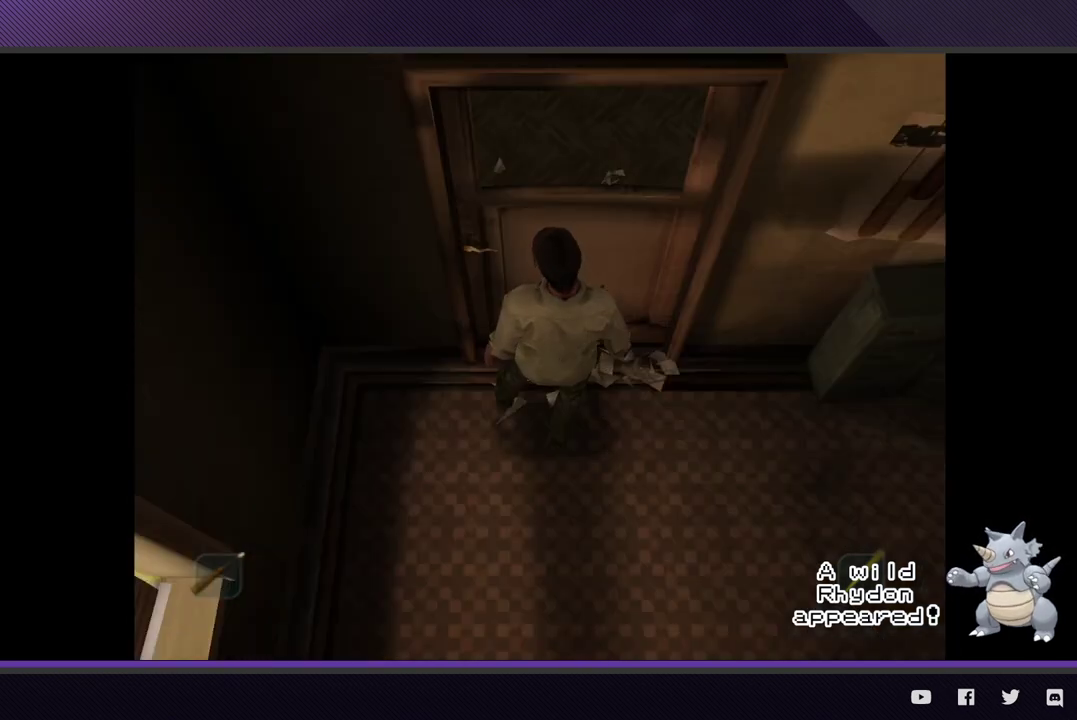
Gameplay with a controller (Xbox layout); each line is a JSON object with the inputs held at the frame after it. "events" lists button and stick changes between this image and that frame as [ms after this image, input, new state], when the widget could be followed in between.
{"buttons": ["A"], "left_stick": "center", "right_stick": "center", "events": [[483, "A", "down"]]}
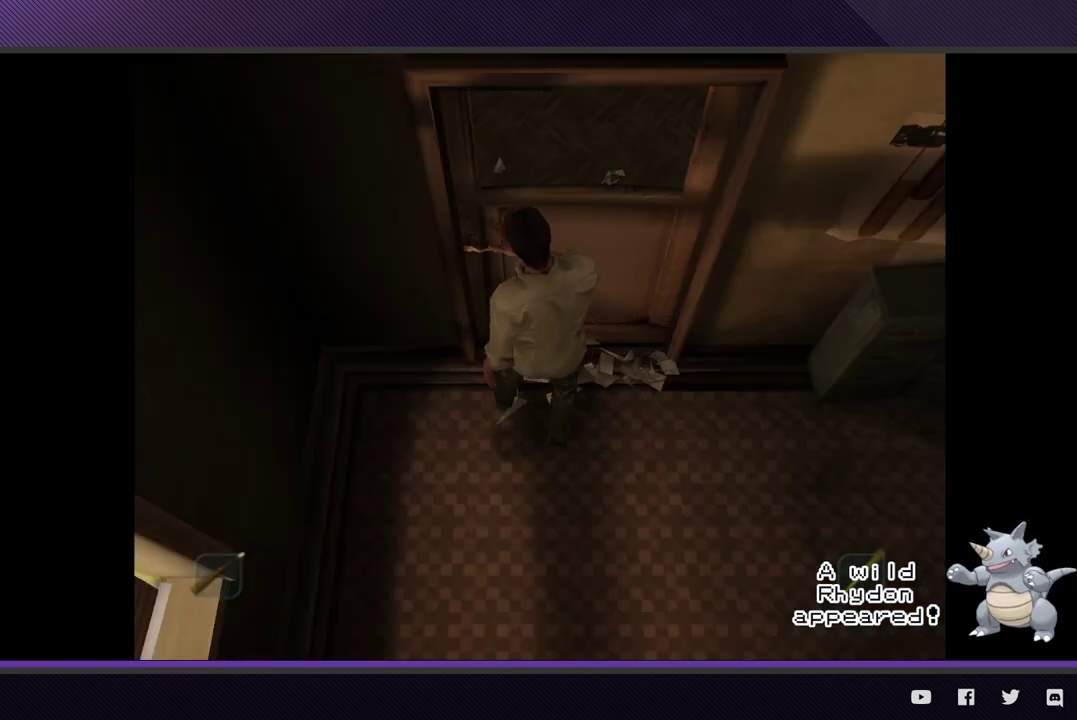
{"buttons": ["A"], "left_stick": "center", "right_stick": "center", "events": [[83, "A", "up"], [167, "A", "down"], [267, "A", "up"], [317, "A", "down"], [433, "A", "up"], [500, "A", "down"]]}
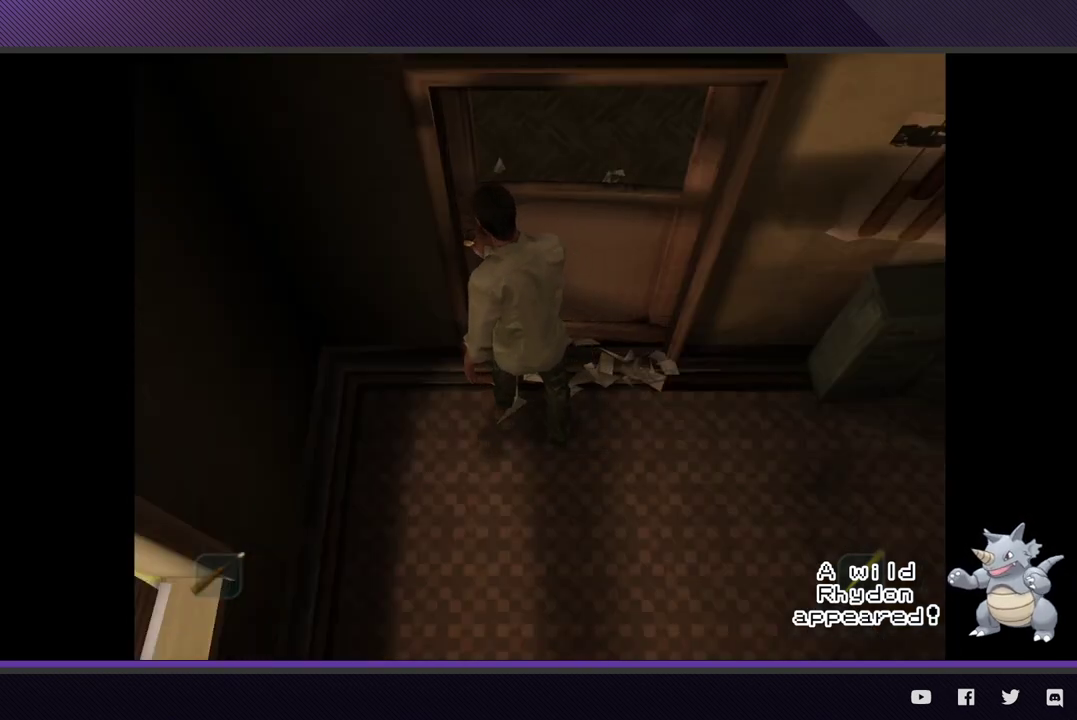
{"buttons": [], "left_stick": "center", "right_stick": "center", "events": [[100, "A", "up"], [167, "A", "down"], [267, "A", "up"], [333, "A", "down"], [450, "A", "up"]]}
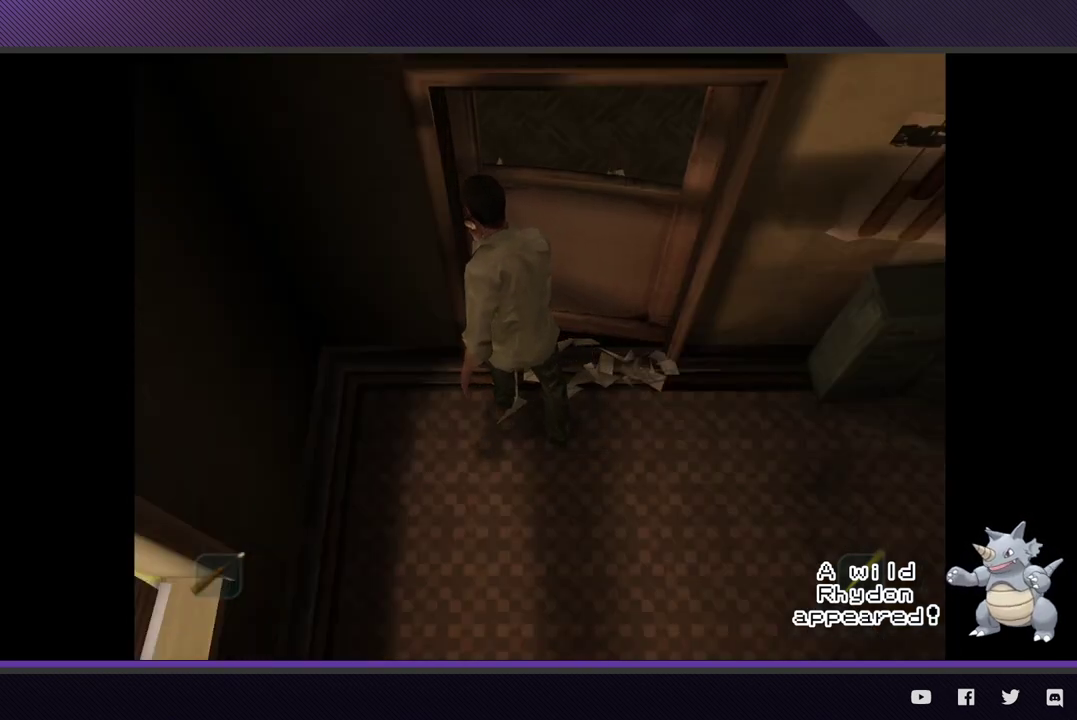
{"buttons": [], "left_stick": "center", "right_stick": "center", "events": [[33, "A", "down"], [133, "A", "up"], [217, "A", "down"], [300, "A", "up"], [367, "A", "down"], [483, "A", "up"]]}
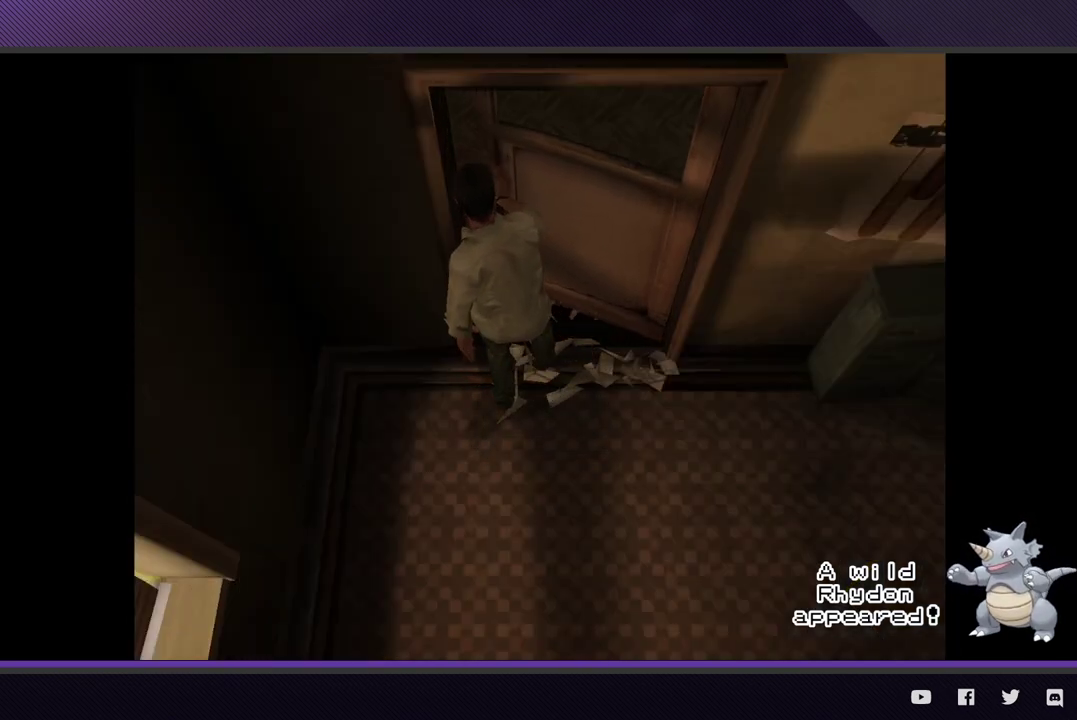
{"buttons": ["A"], "left_stick": "center", "right_stick": "center", "events": [[33, "A", "down"], [150, "A", "up"], [217, "A", "down"], [333, "A", "up"], [383, "A", "down"]]}
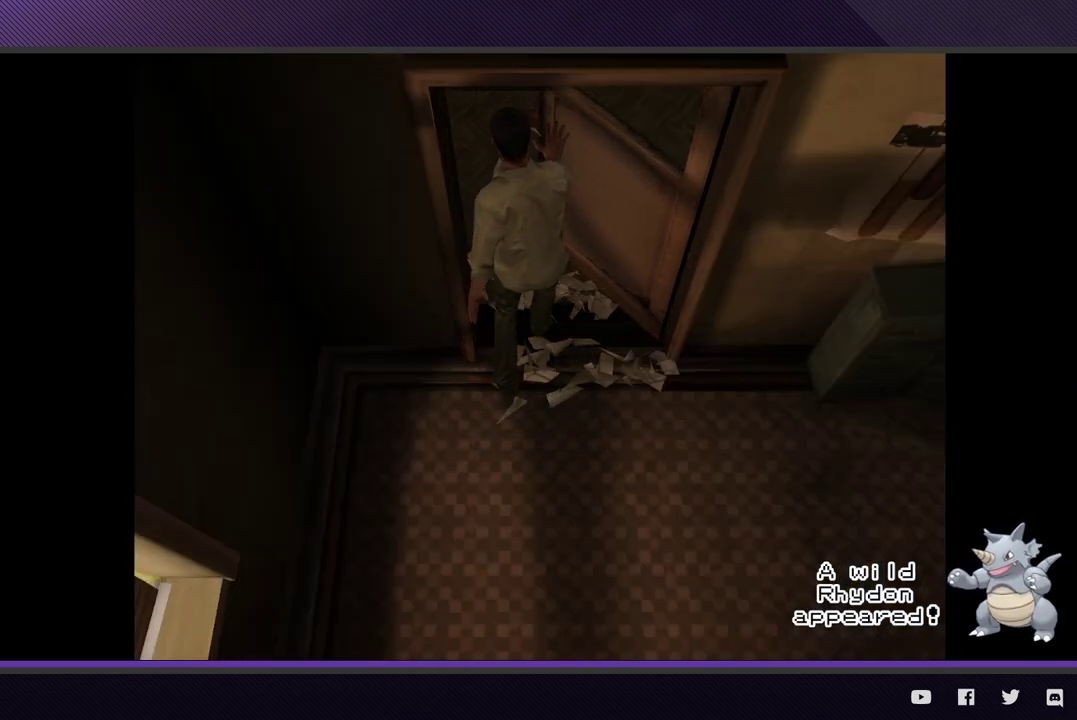
{"buttons": ["A"], "left_stick": "center", "right_stick": "center", "events": [[17, "A", "up"], [83, "A", "down"], [183, "A", "up"], [267, "A", "down"], [367, "A", "up"], [450, "A", "down"]]}
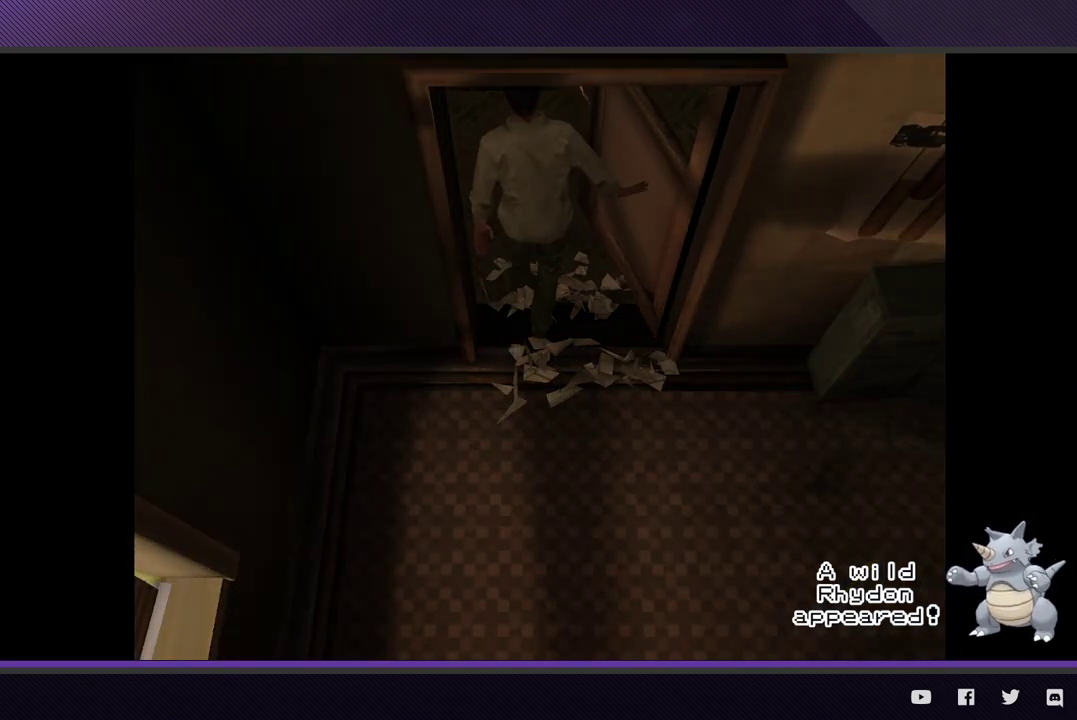
{"buttons": ["A"], "left_stick": "center", "right_stick": "center", "events": [[50, "A", "up"], [117, "A", "down"], [233, "A", "up"], [300, "A", "down"], [400, "A", "up"], [483, "A", "down"]]}
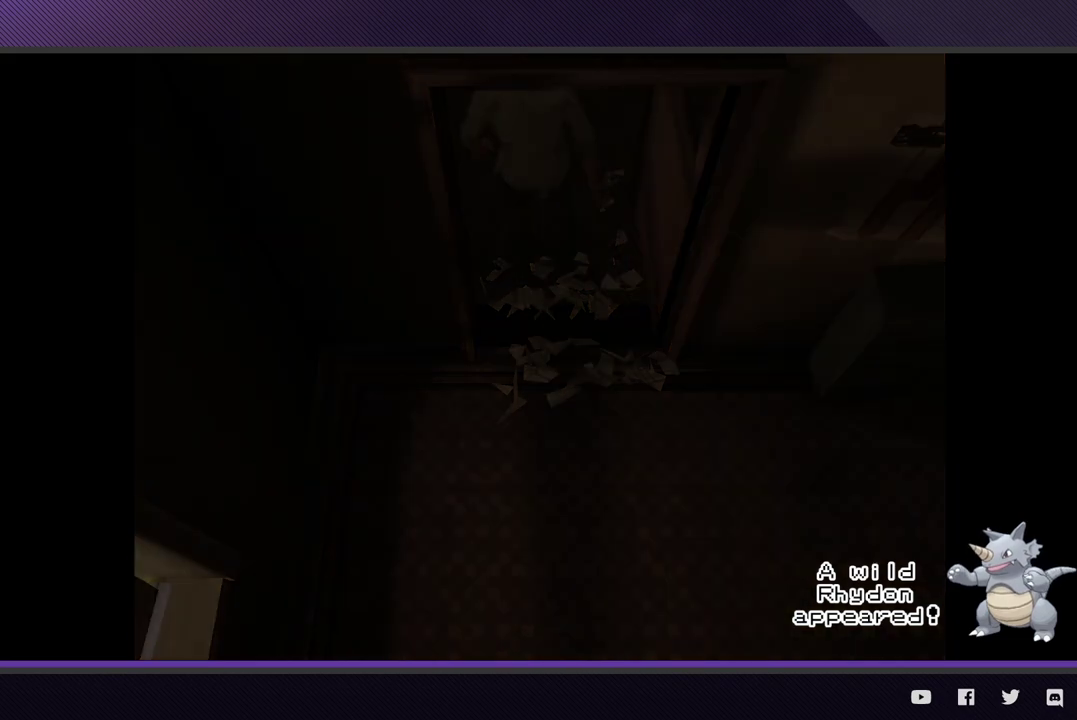
{"buttons": [], "left_stick": "center", "right_stick": "center", "events": [[83, "A", "up"], [167, "A", "down"], [250, "A", "up"], [333, "A", "down"], [450, "A", "up"]]}
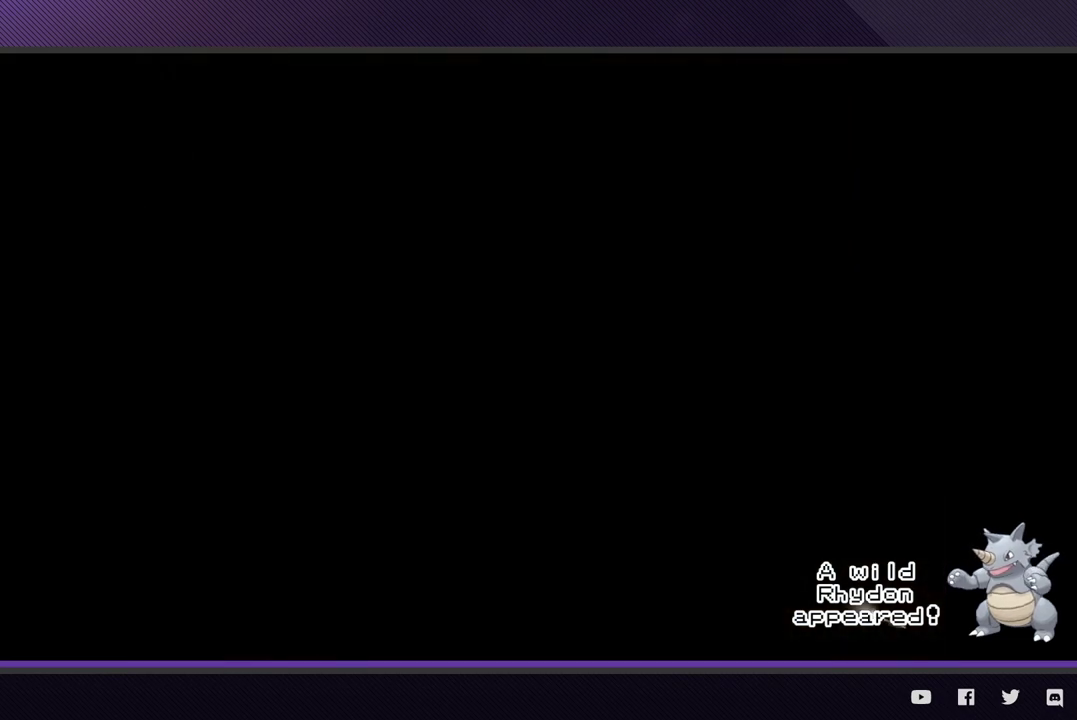
{"buttons": [], "left_stick": "center", "right_stick": "center", "events": [[17, "A", "down"], [100, "A", "up"], [183, "A", "down"], [300, "A", "up"], [367, "A", "down"], [467, "A", "up"]]}
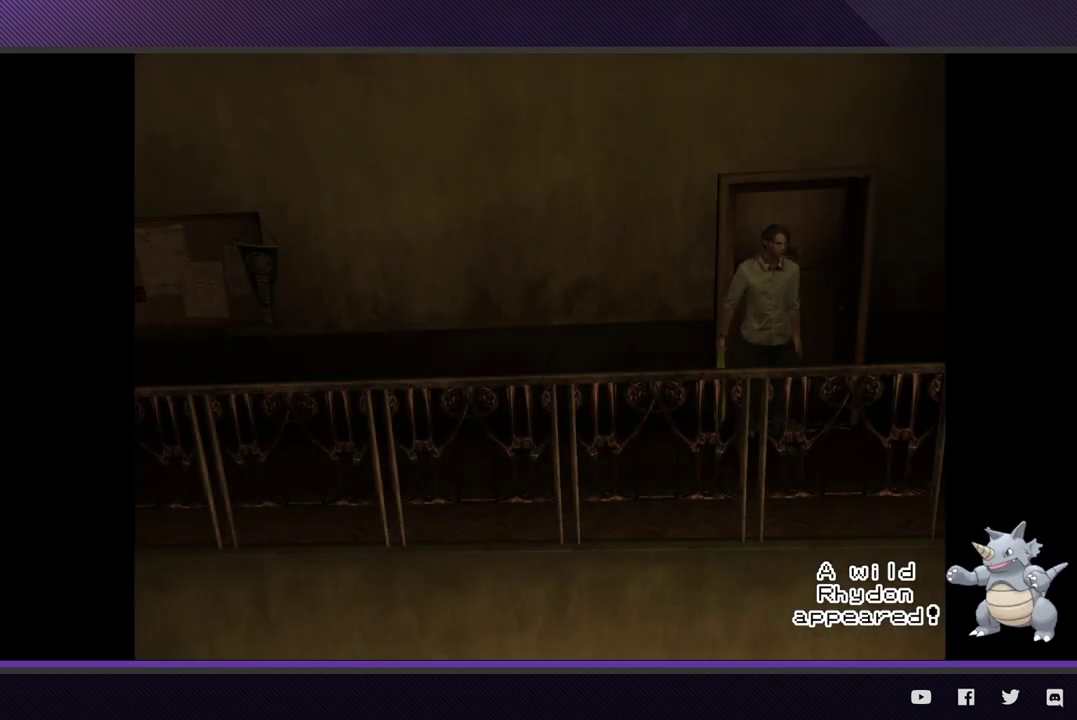
{"buttons": [], "left_stick": "center", "right_stick": "center", "events": [[50, "A", "down"], [167, "A", "up"], [233, "A", "down"], [317, "A", "up"], [400, "A", "down"], [483, "A", "up"]]}
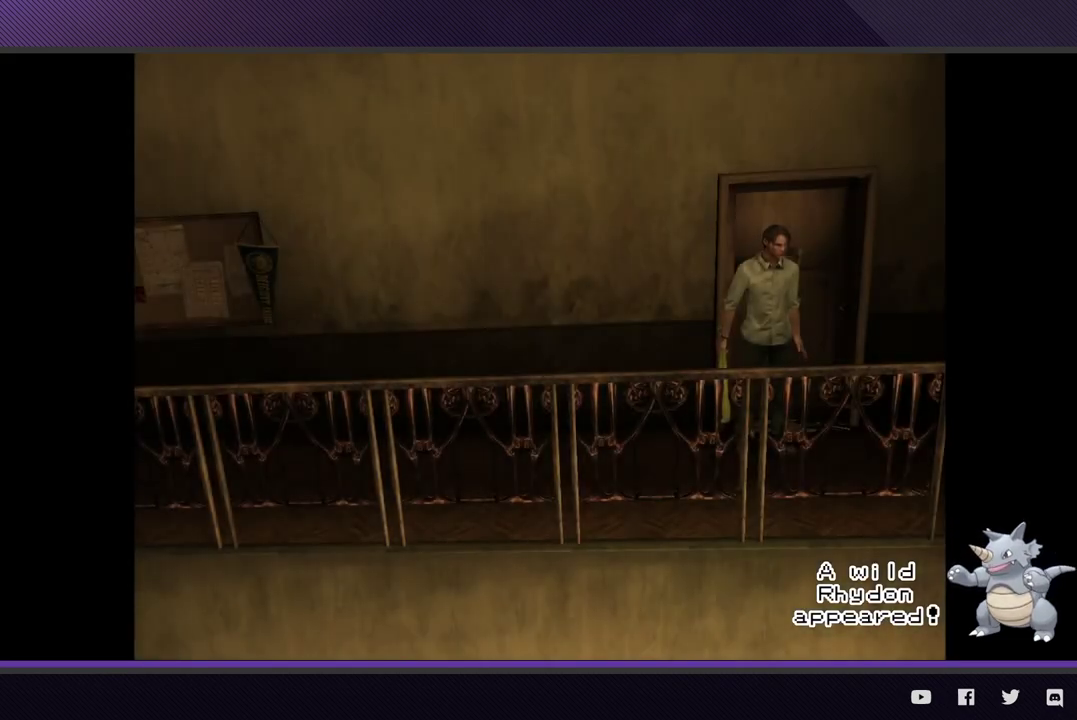
{"buttons": [], "left_stick": "center", "right_stick": "center", "events": [[67, "A", "down"], [167, "A", "up"], [250, "A", "down"], [350, "A", "up"]]}
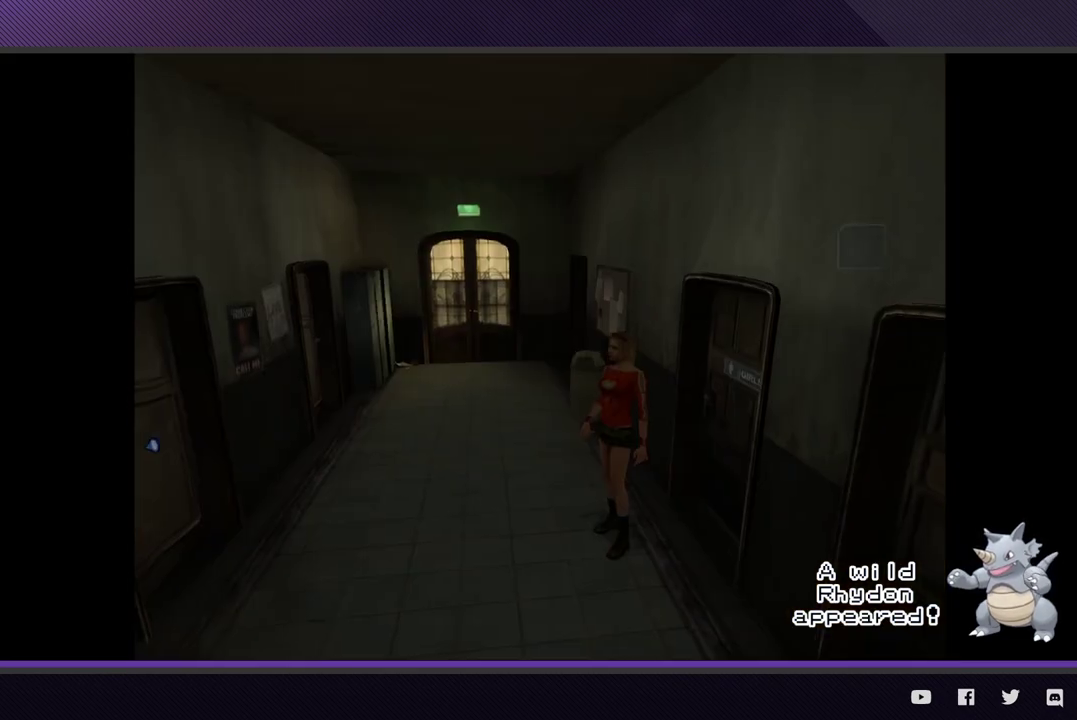
{"buttons": [], "left_stick": "center", "right_stick": "center", "events": []}
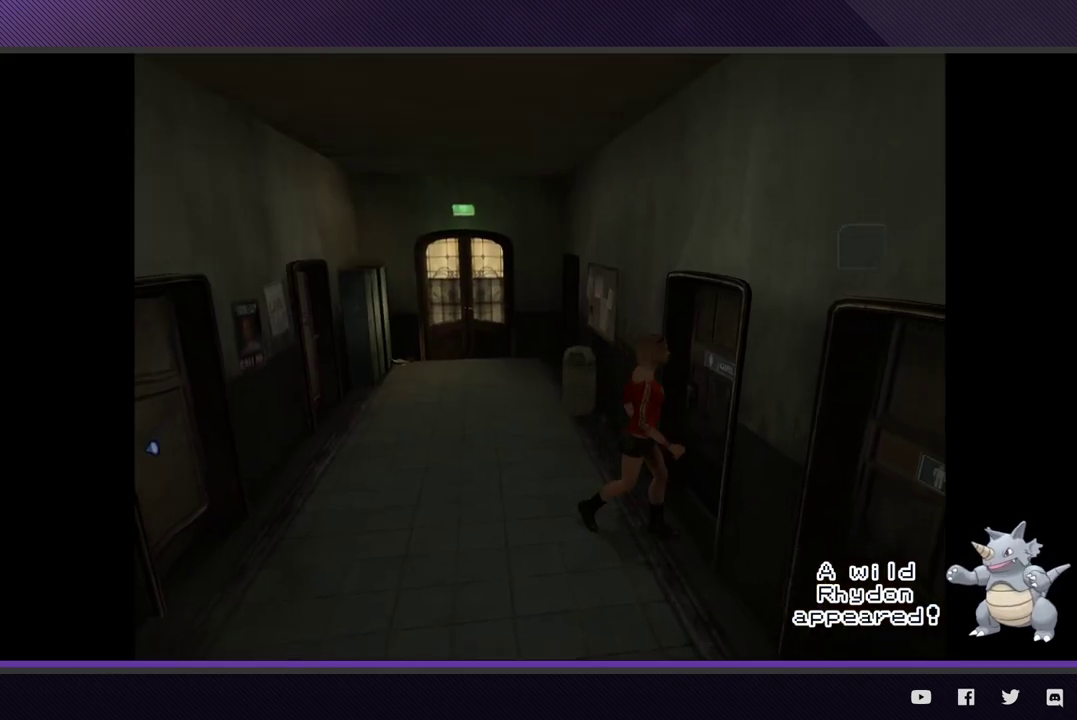
{"buttons": [], "left_stick": "center", "right_stick": "center", "events": []}
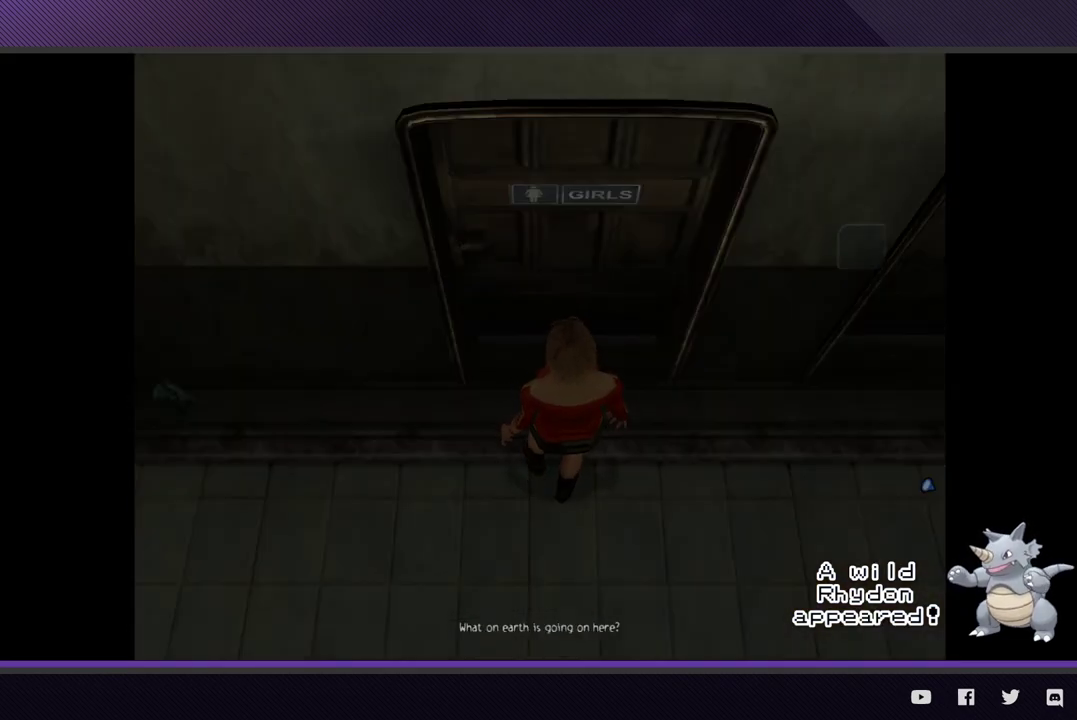
{"buttons": [], "left_stick": "center", "right_stick": "center", "events": []}
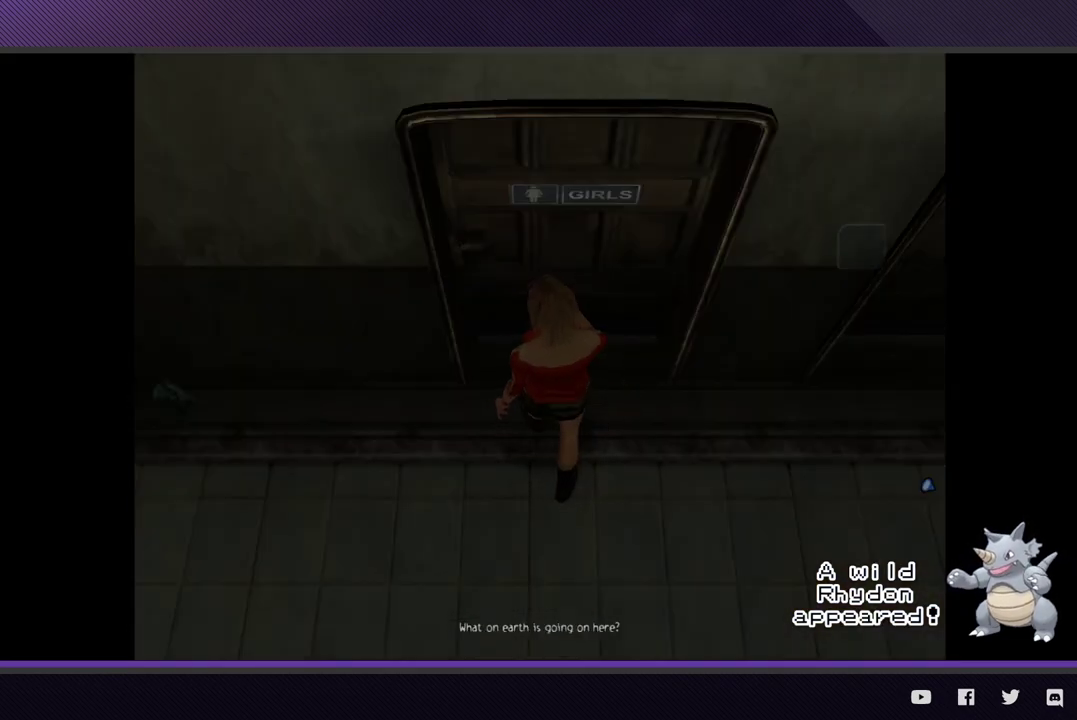
{"buttons": [], "left_stick": "down-left", "right_stick": "center", "events": [[317, "left_stick", "down-left"]]}
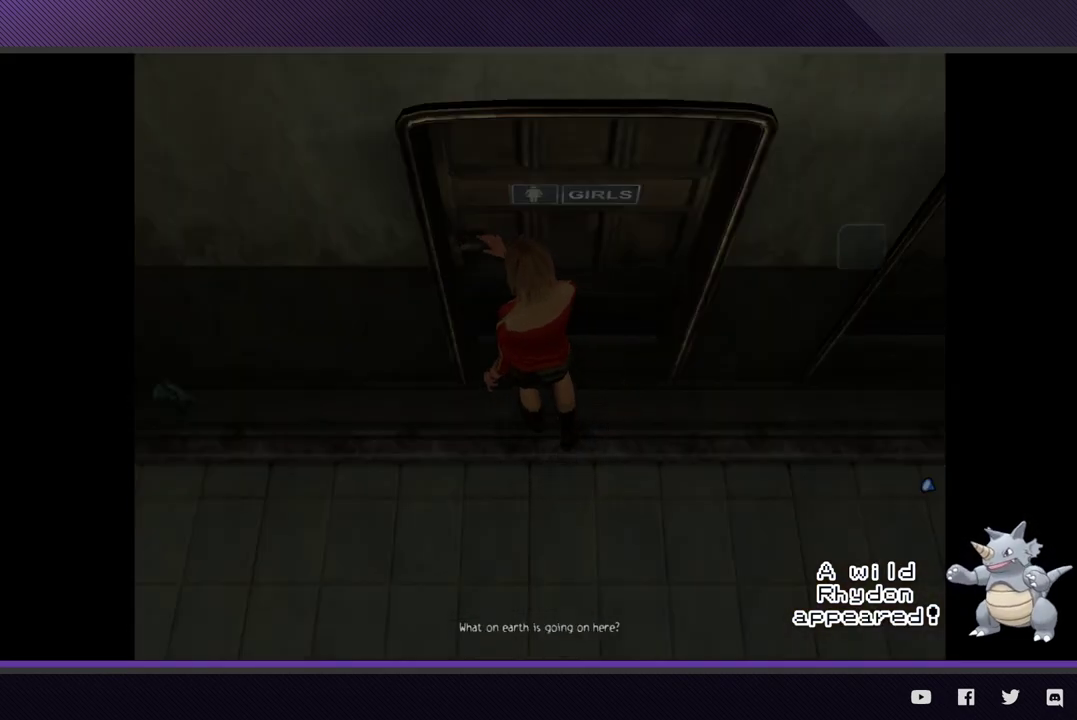
{"buttons": [], "left_stick": "down-left", "right_stick": "center", "events": []}
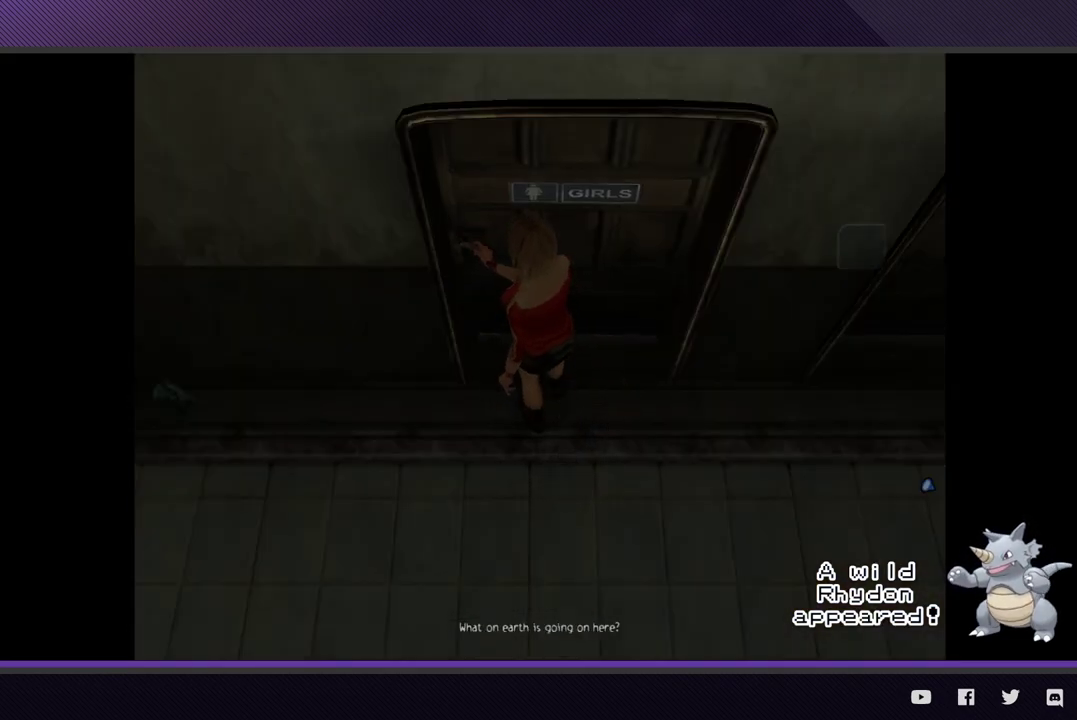
{"buttons": [], "left_stick": "down-left", "right_stick": "center", "events": []}
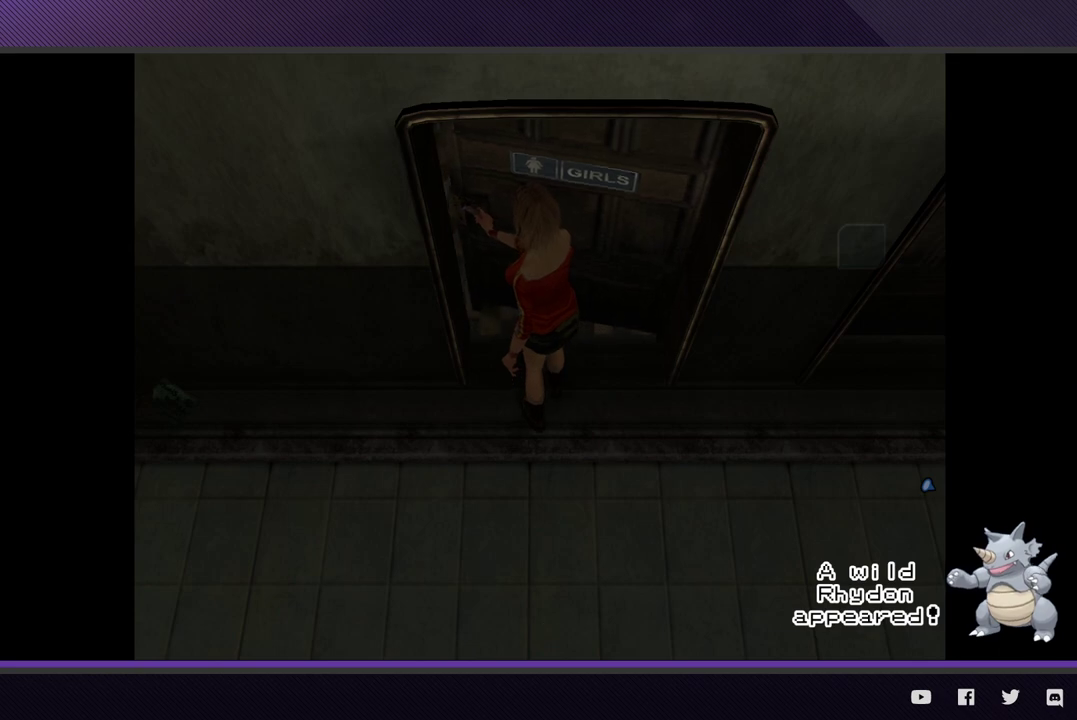
{"buttons": [], "left_stick": "down-left", "right_stick": "center", "events": []}
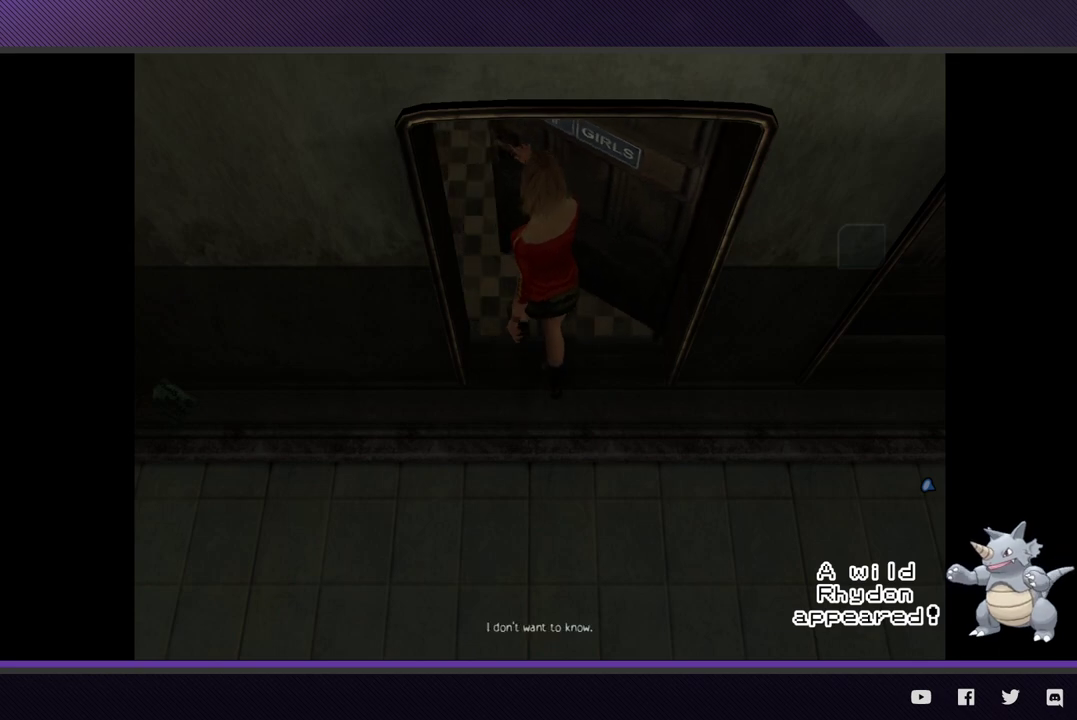
{"buttons": [], "left_stick": "down-left", "right_stick": "center", "events": []}
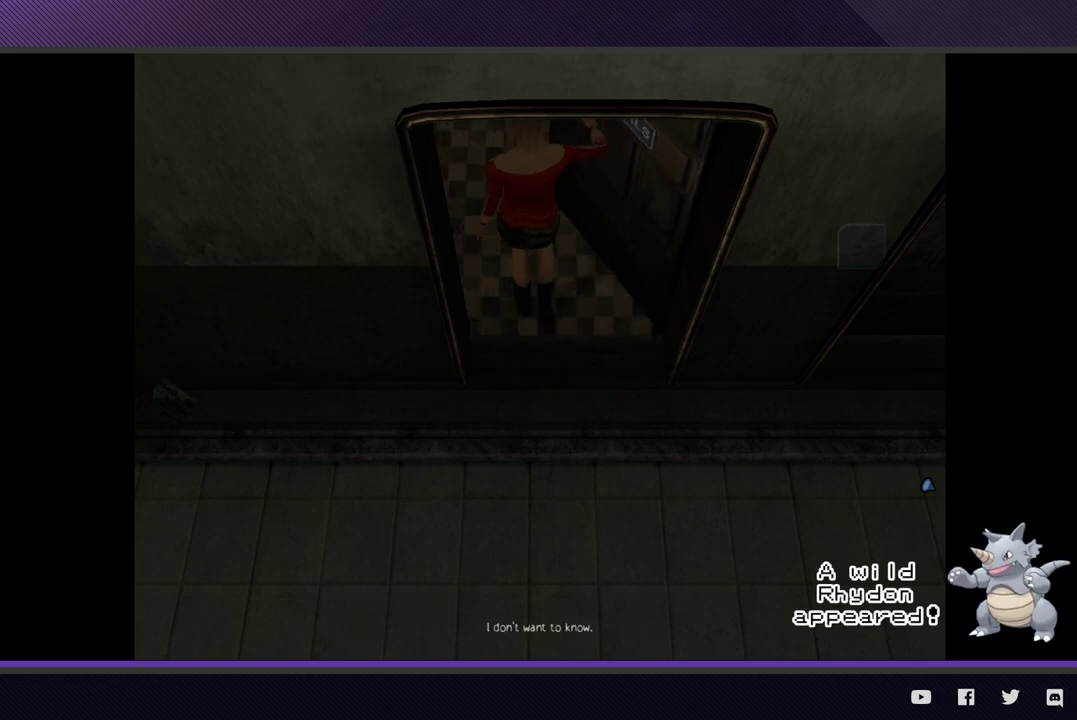
{"buttons": [], "left_stick": "down-left", "right_stick": "center", "events": []}
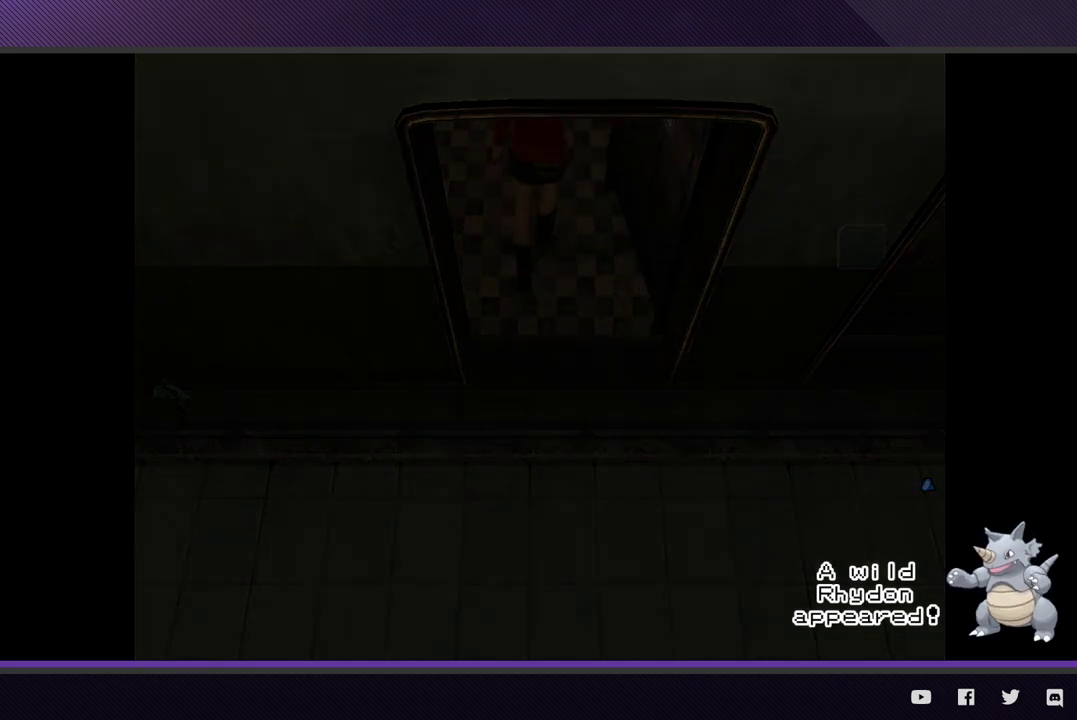
{"buttons": [], "left_stick": "down-left", "right_stick": "center", "events": []}
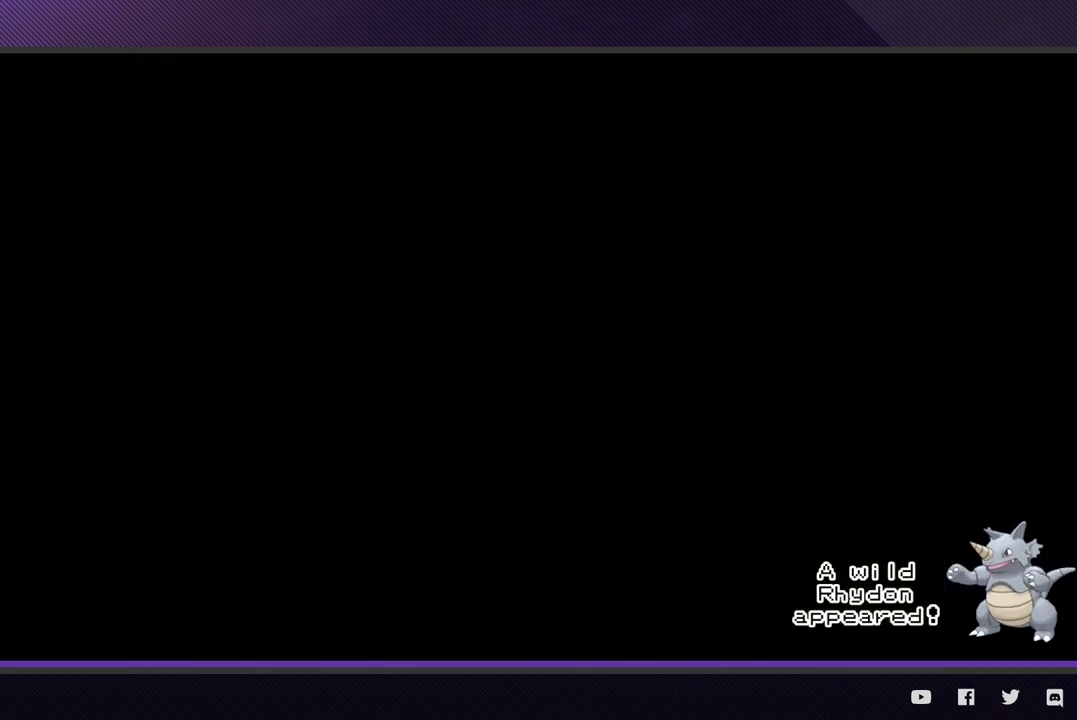
{"buttons": [], "left_stick": "down-left", "right_stick": "center", "events": []}
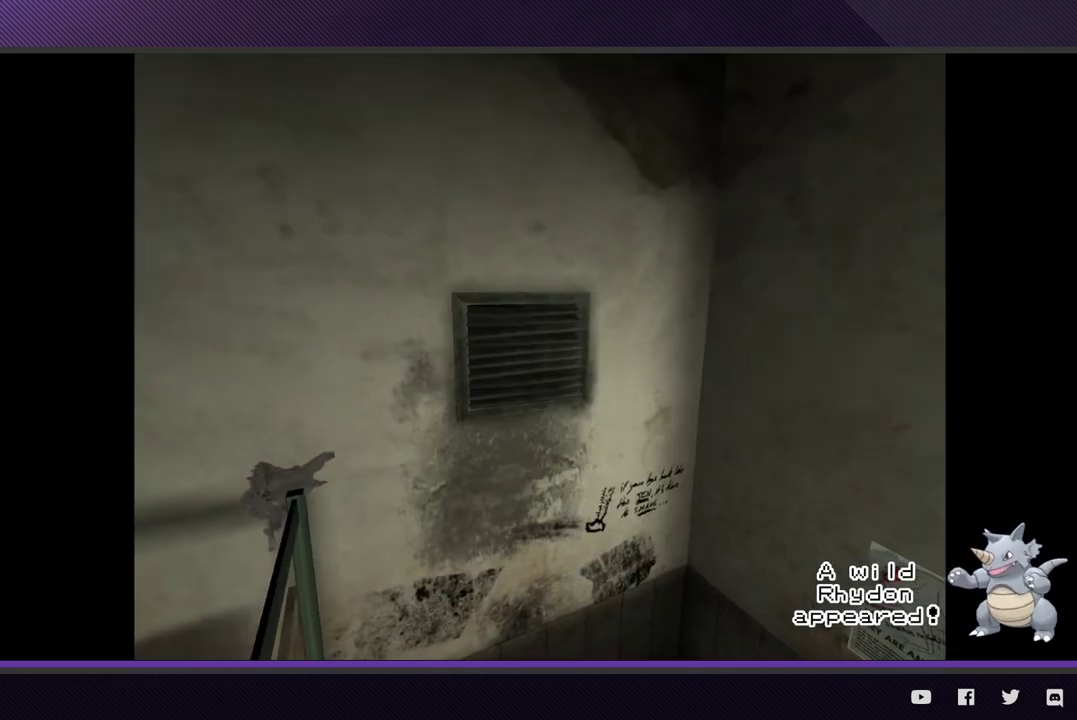
{"buttons": [], "left_stick": "down-left", "right_stick": "center", "events": []}
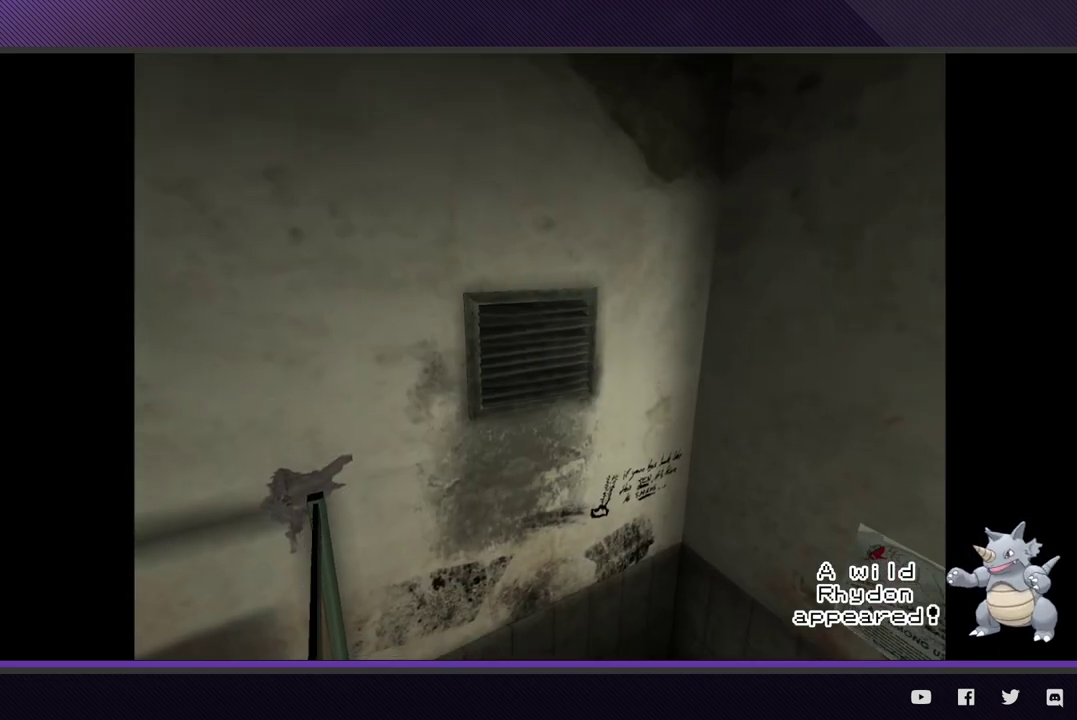
{"buttons": [], "left_stick": "down-left", "right_stick": "center", "events": []}
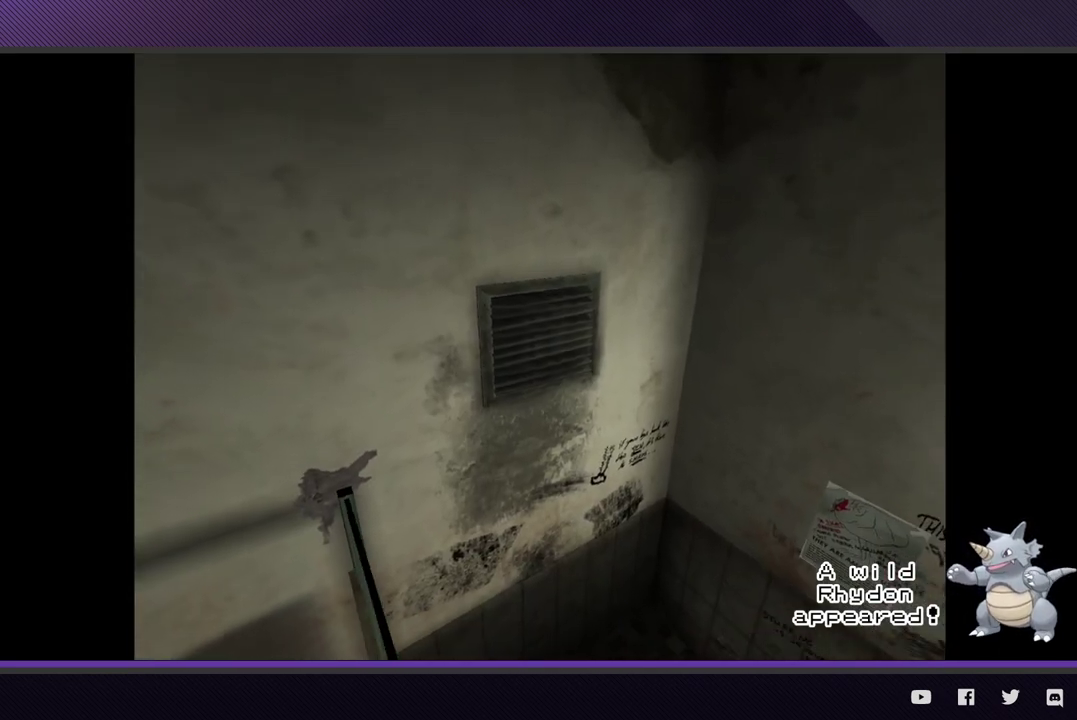
{"buttons": [], "left_stick": "down-left", "right_stick": "center", "events": []}
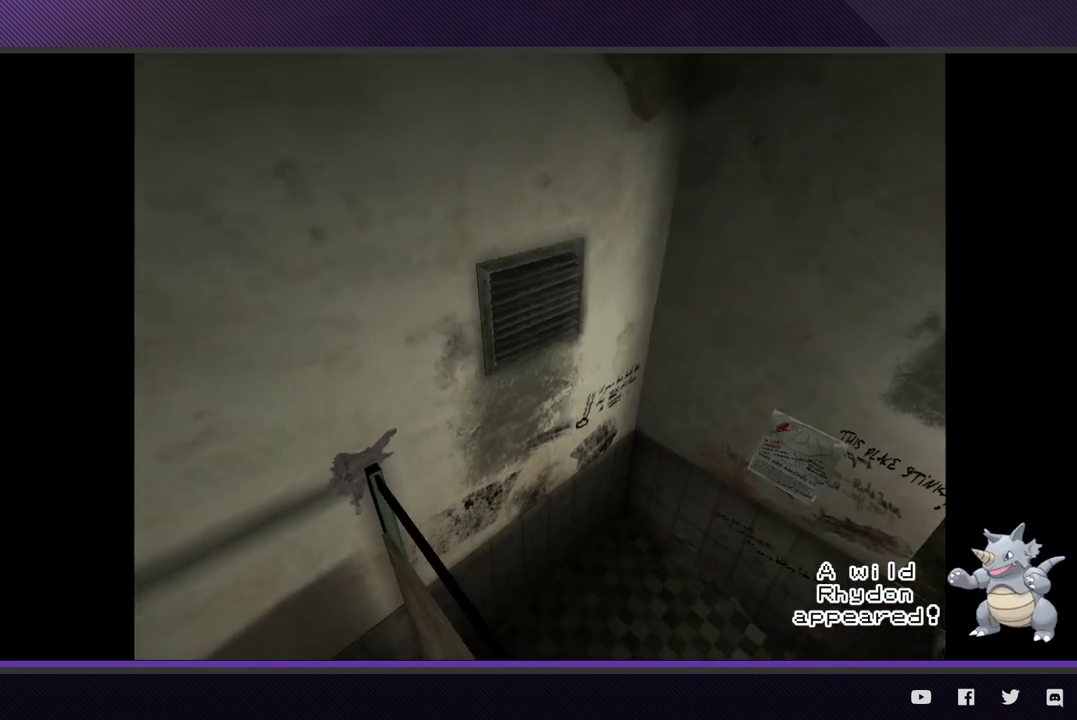
{"buttons": [], "left_stick": "down-left", "right_stick": "center", "events": []}
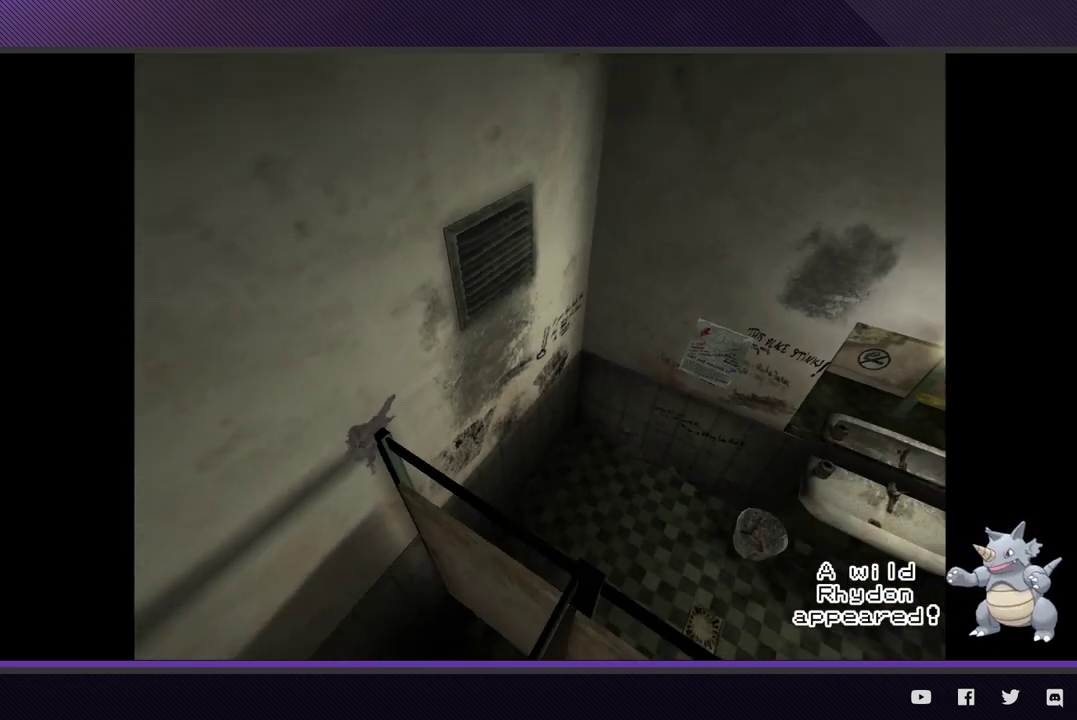
{"buttons": [], "left_stick": "down-left", "right_stick": "center", "events": []}
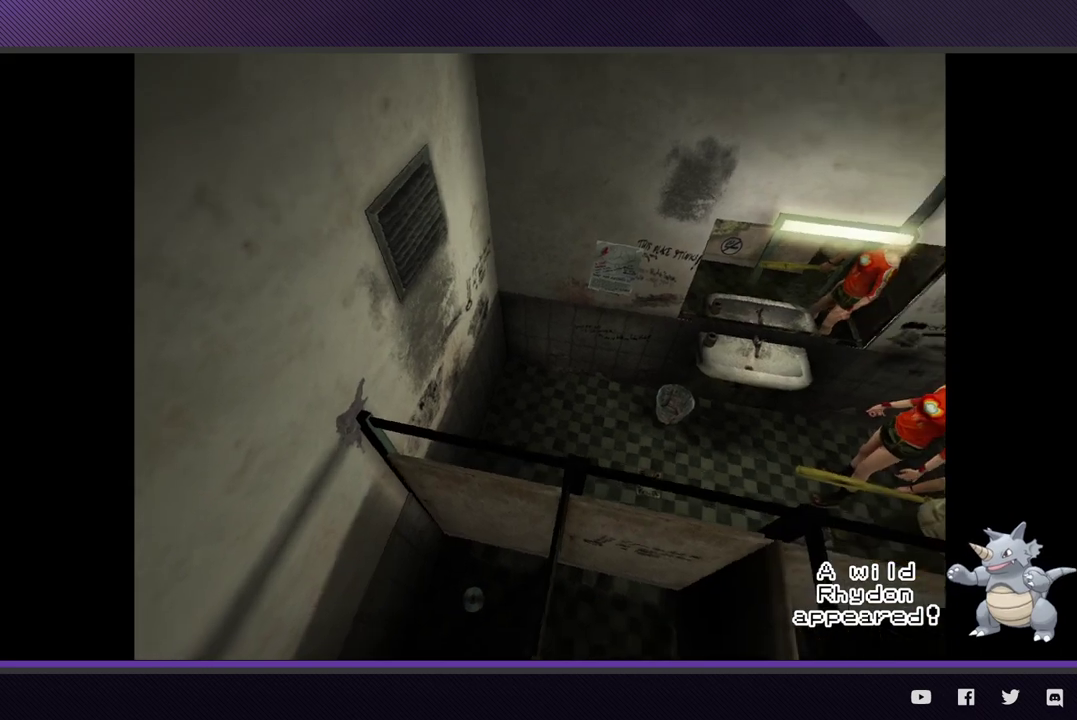
{"buttons": [], "left_stick": "down-left", "right_stick": "center", "events": []}
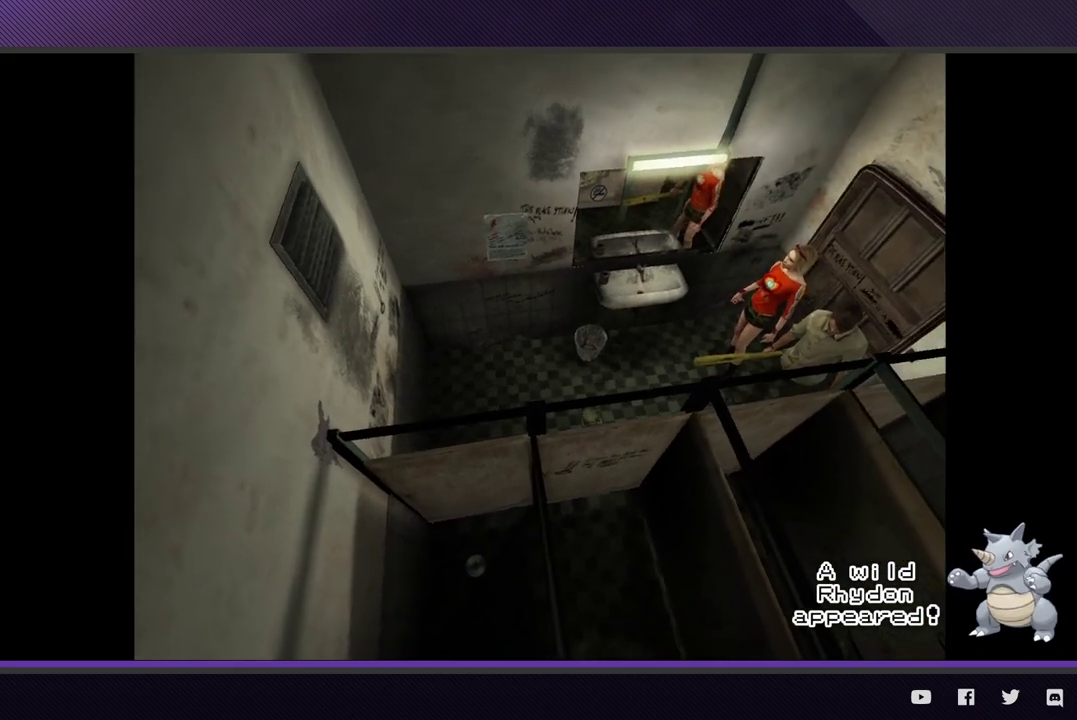
{"buttons": [], "left_stick": "down-left", "right_stick": "center", "events": []}